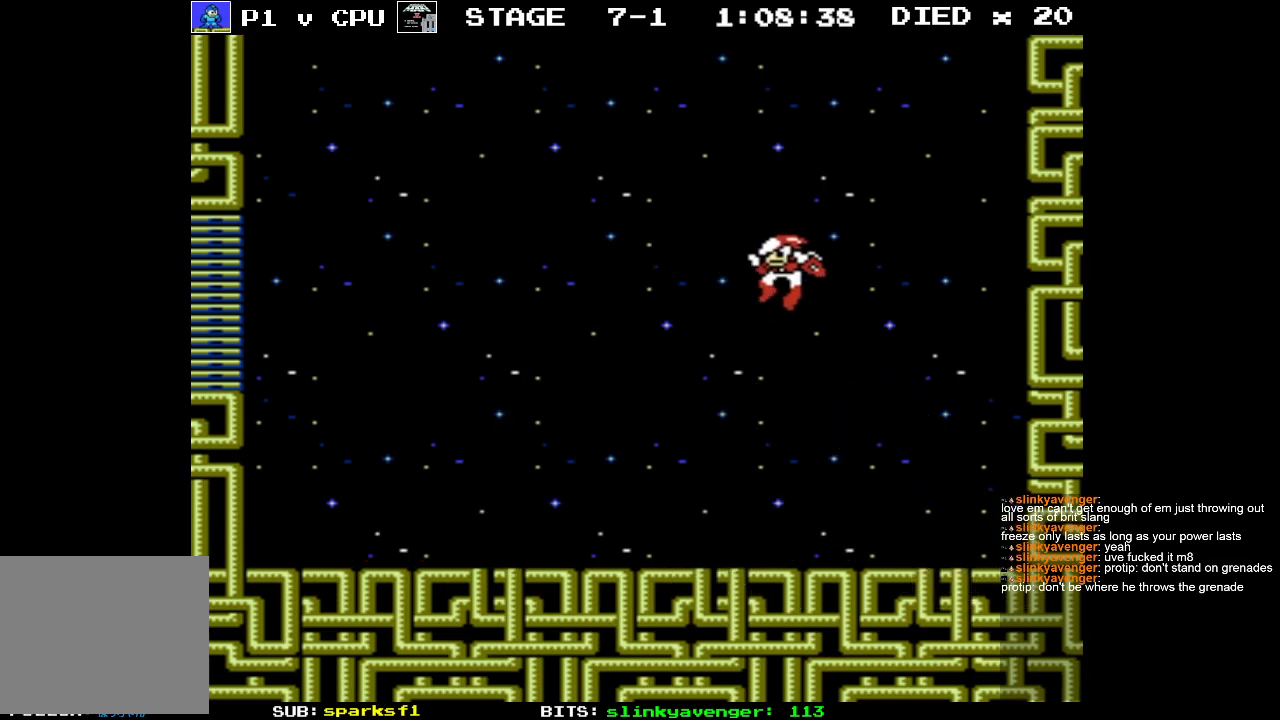
Gameplay with a controller (Nintendo layout); each line is a JSON object with the inputs held at the frame after it. "events" lists button and stick changes between this image and that frame as [ms after this image, input, new state], when the widget could be followed in between. Not read: L3 R3.
{"buttons": ["A", "DPAD_LEFT"], "events": [[267, "DPAD_LEFT", "up"], [267, "DPAD_RIGHT", "down"], [283, "B", "down"], [333, "B", "up"], [367, "DPAD_RIGHT", "up"], [383, "B", "down"], [417, "DPAD_LEFT", "down"], [417, "DPAD_UP", "down"], [433, "B", "up"], [467, "DPAD_UP", "up"], [500, "A", "down"]]}
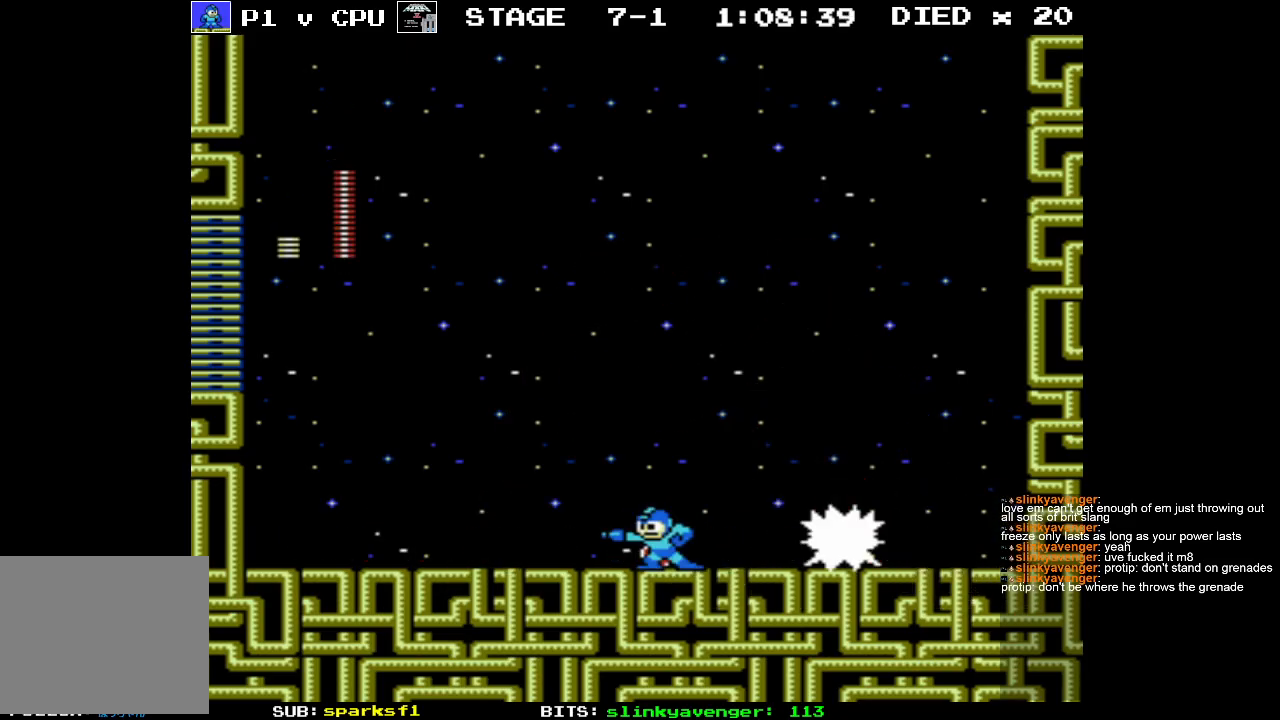
{"buttons": ["A", "DPAD_LEFT"], "events": []}
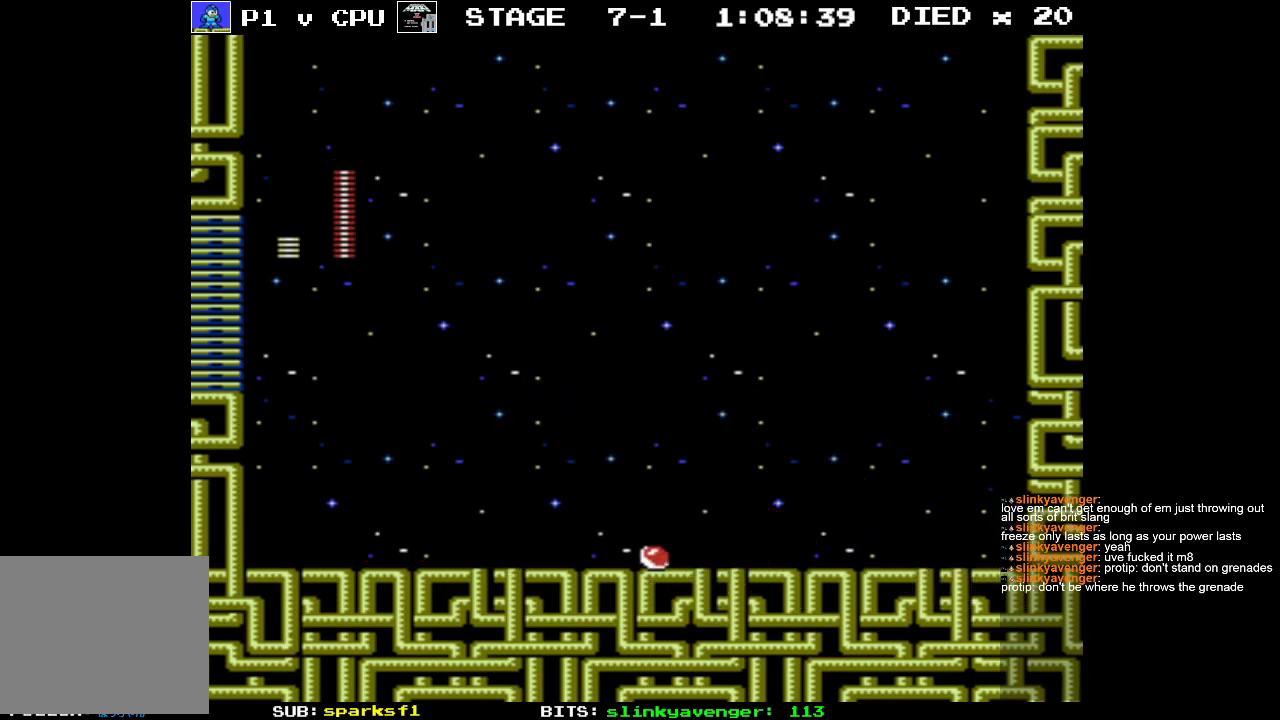
{"buttons": ["DPAD_LEFT"], "events": [[83, "A", "up"]]}
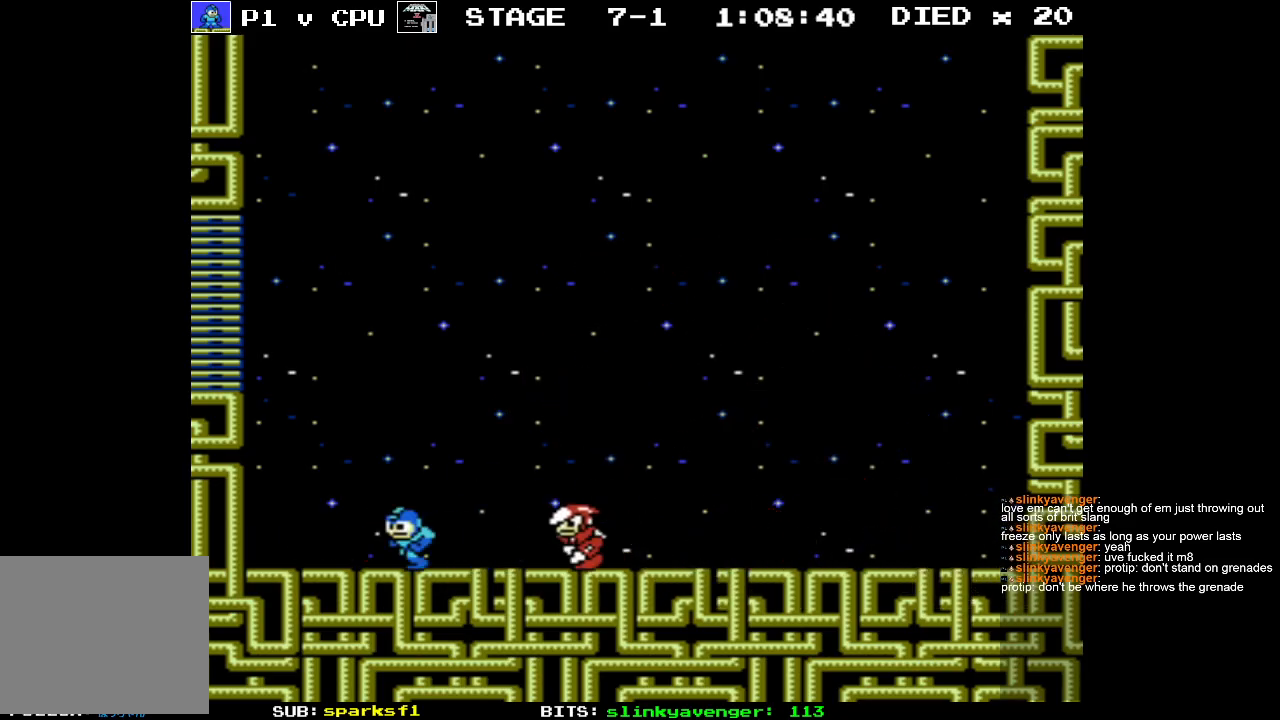
{"buttons": ["DPAD_RIGHT"], "events": [[133, "DPAD_LEFT", "up"], [133, "DPAD_RIGHT", "down"], [183, "B", "down"], [250, "B", "up"], [283, "B", "down"], [350, "B", "up"], [400, "B", "down"], [500, "B", "up"]]}
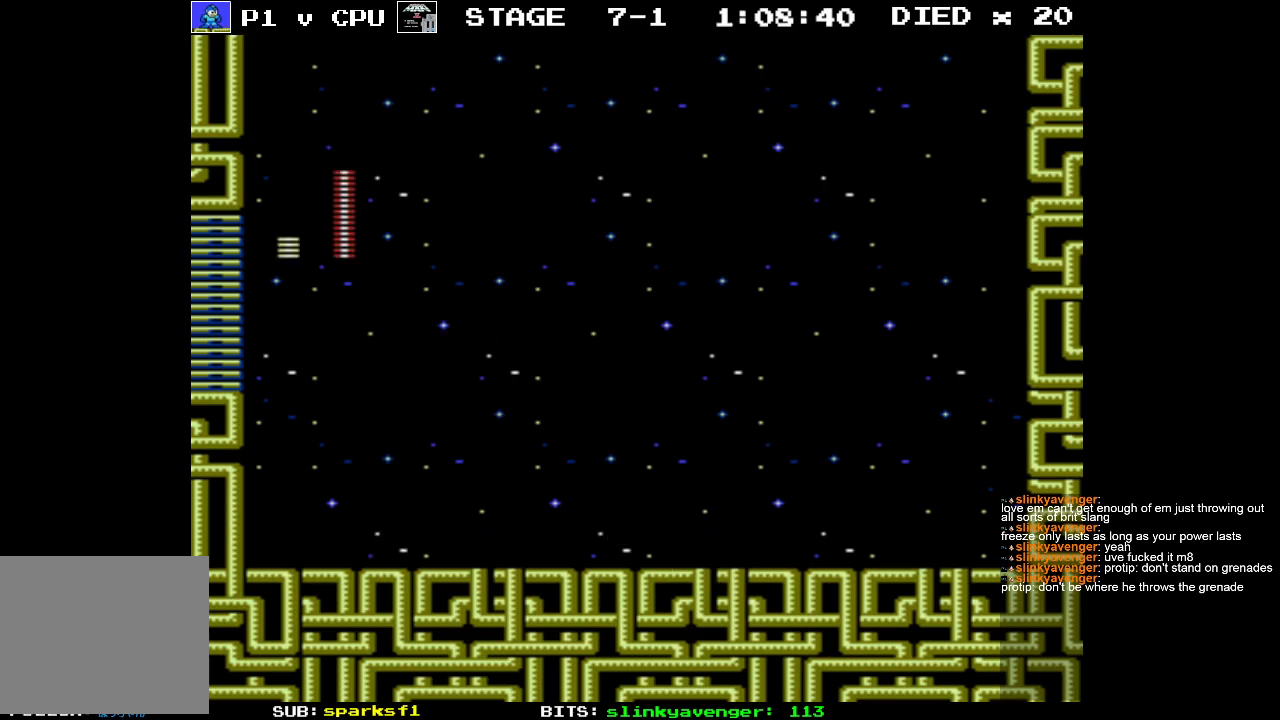
{"buttons": ["DPAD_RIGHT"], "events": []}
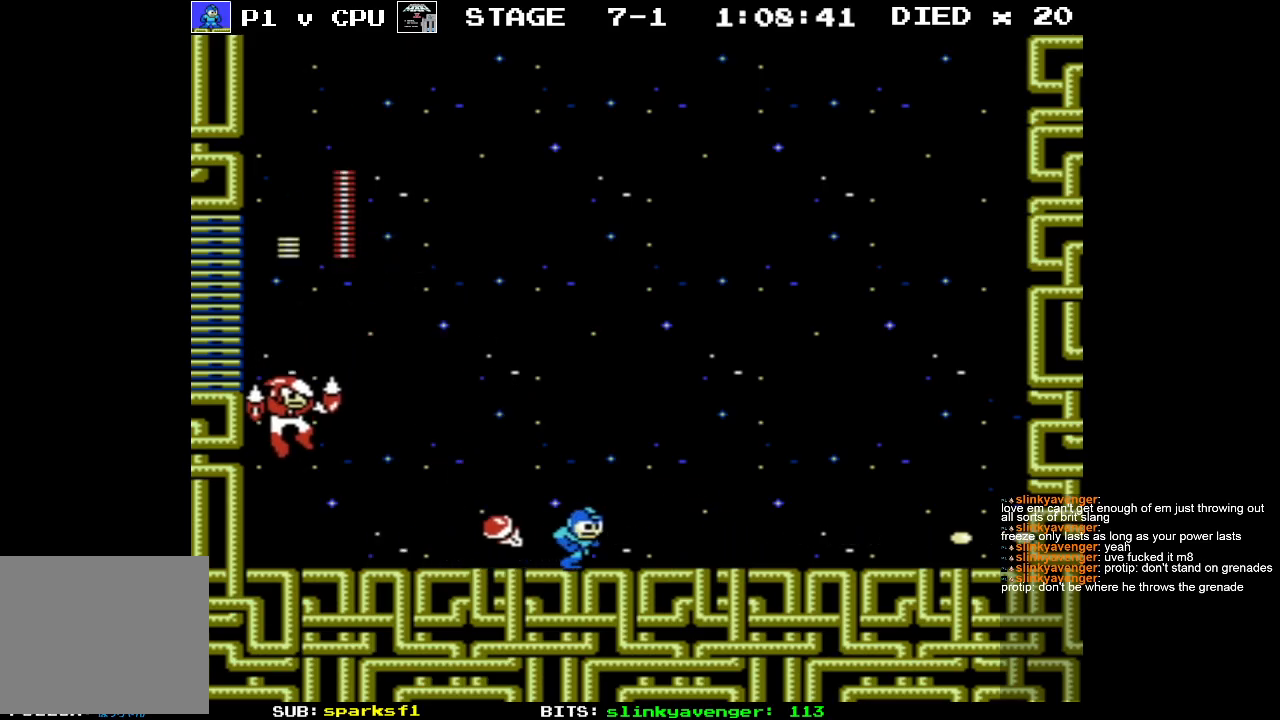
{"buttons": ["DPAD_UP", "DPAD_LEFT"], "events": [[400, "DPAD_LEFT", "down"], [400, "DPAD_RIGHT", "up"], [450, "B", "down"], [500, "B", "up"], [500, "DPAD_UP", "down"]]}
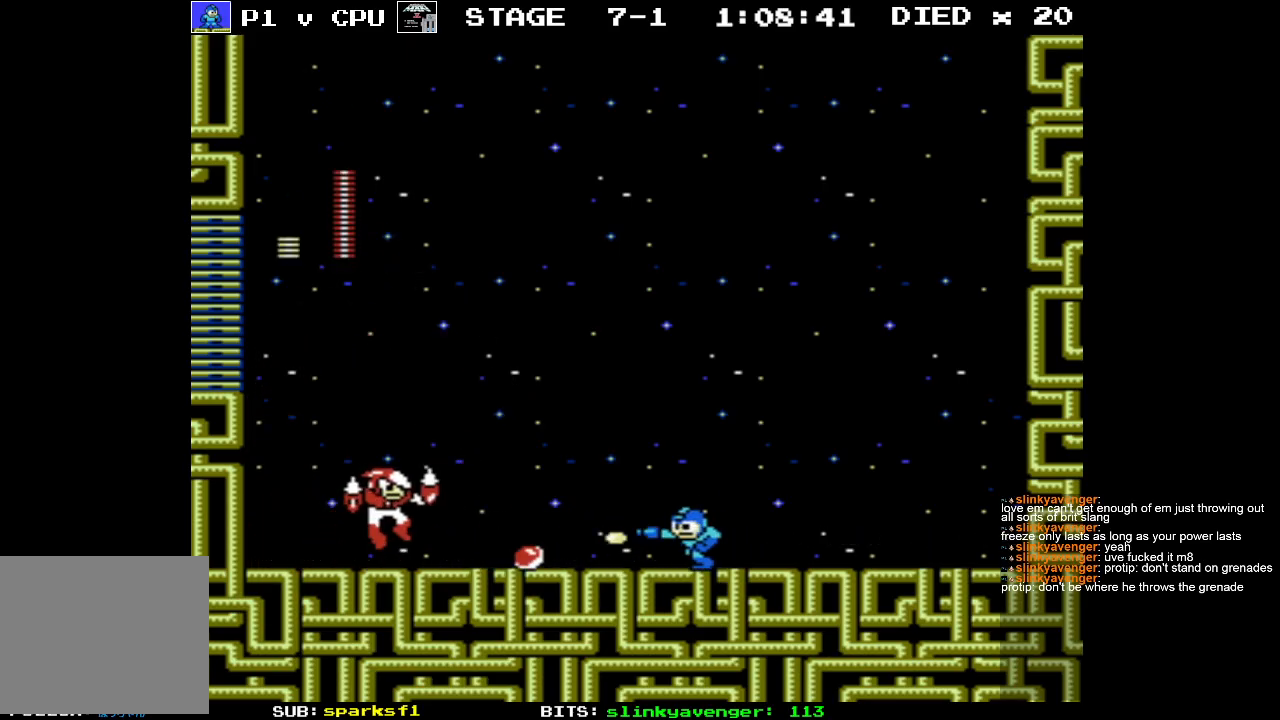
{"buttons": ["DPAD_UP", "DPAD_RIGHT"], "events": [[33, "DPAD_LEFT", "up"], [33, "DPAD_UP", "up"], [50, "DPAD_RIGHT", "down"], [117, "DPAD_UP", "down"]]}
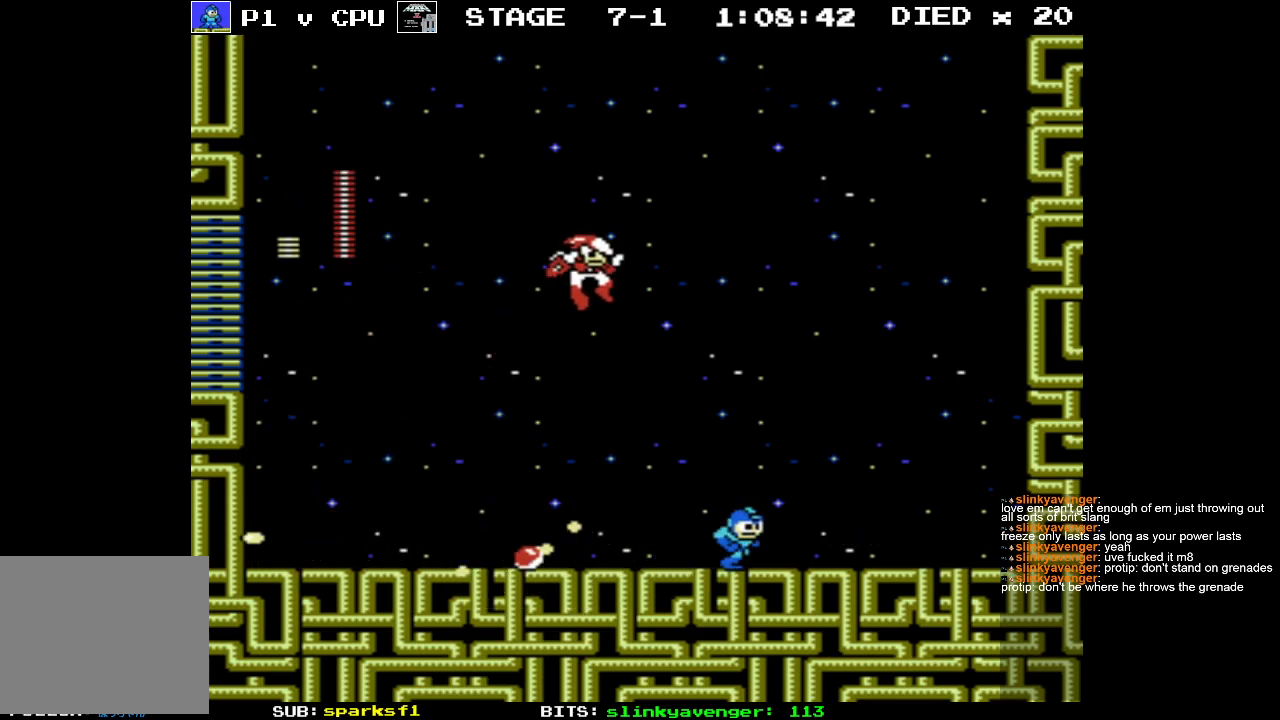
{"buttons": ["B", "DPAD_LEFT"], "events": [[417, "DPAD_UP", "up"], [433, "DPAD_LEFT", "down"], [433, "DPAD_RIGHT", "up"], [450, "B", "down"]]}
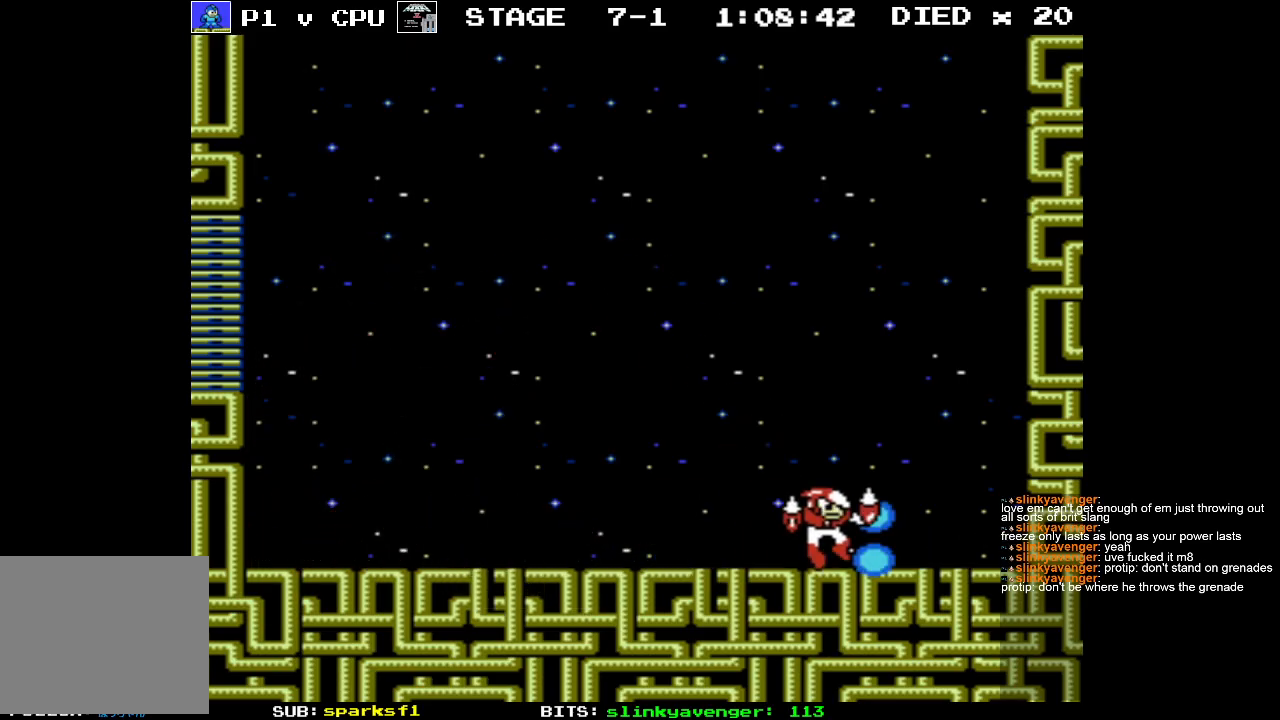
{"buttons": ["DPAD_LEFT"], "events": [[17, "DPAD_UP", "down"], [33, "B", "up"], [33, "DPAD_UP", "up"], [83, "DPAD_LEFT", "up"], [350, "DPAD_LEFT", "down"]]}
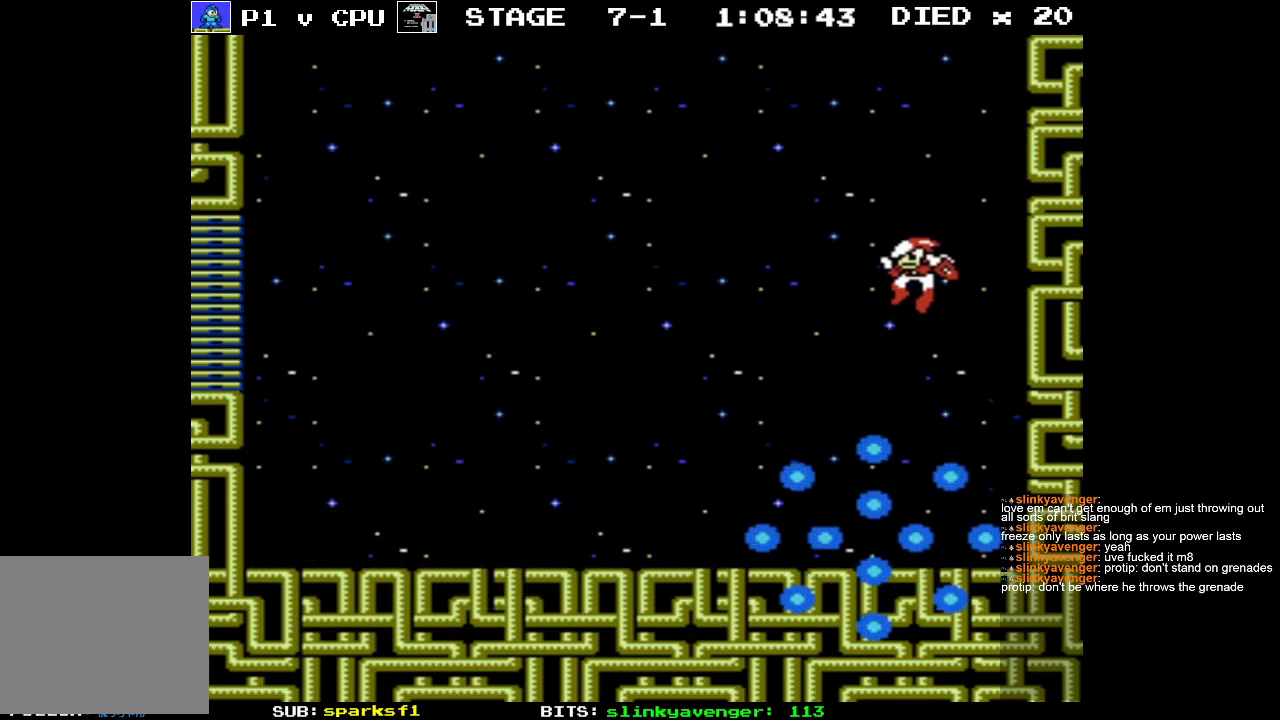
{"buttons": [], "events": [[33, "DPAD_LEFT", "up"]]}
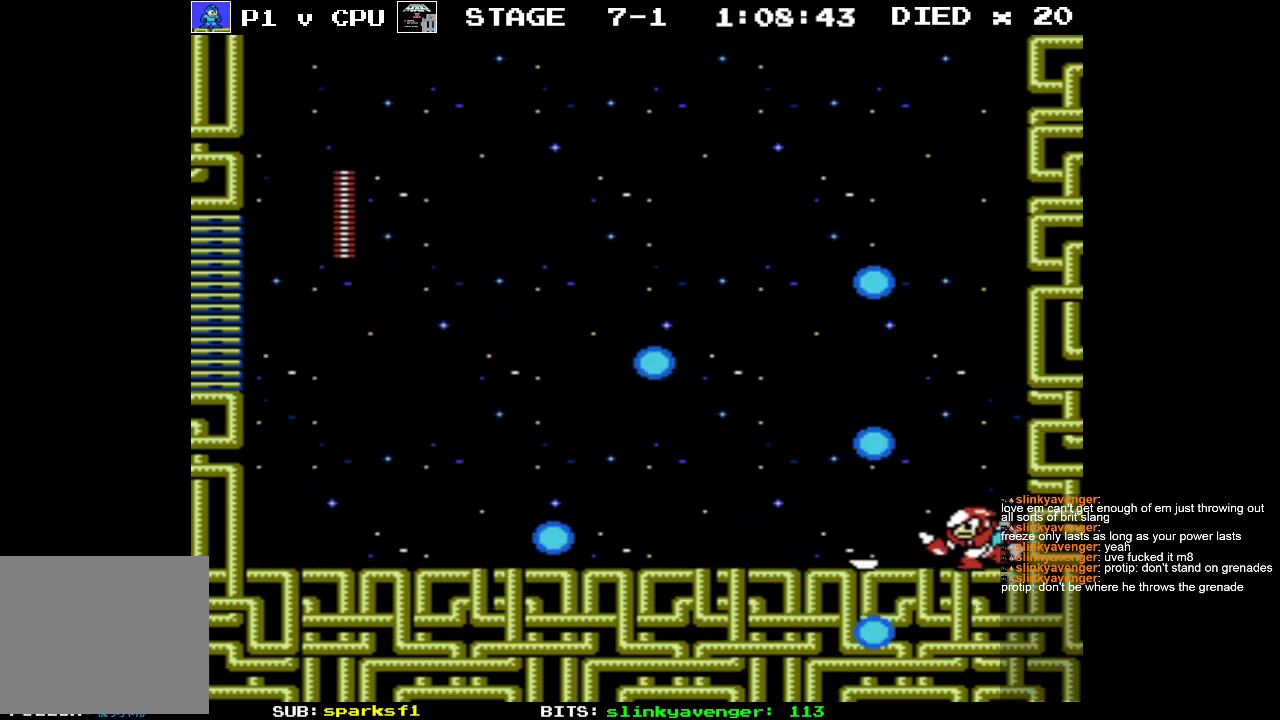
{"buttons": [], "events": []}
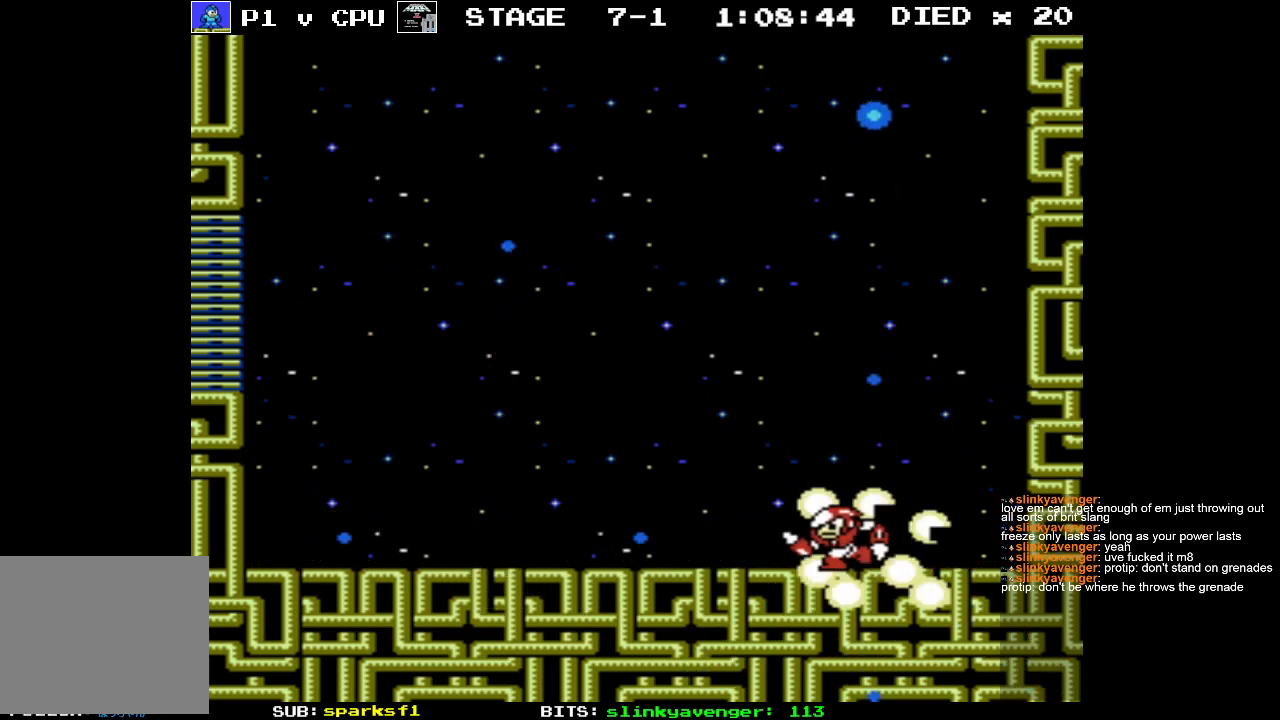
{"buttons": [], "events": []}
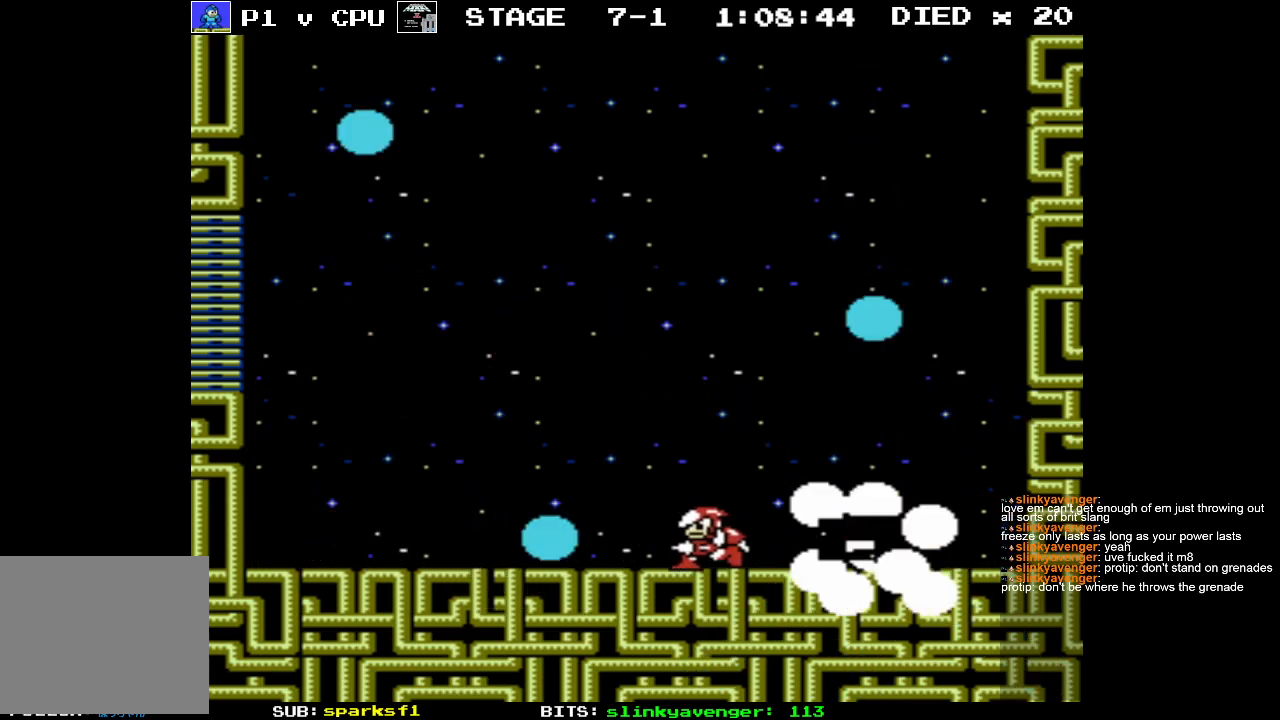
{"buttons": [], "events": []}
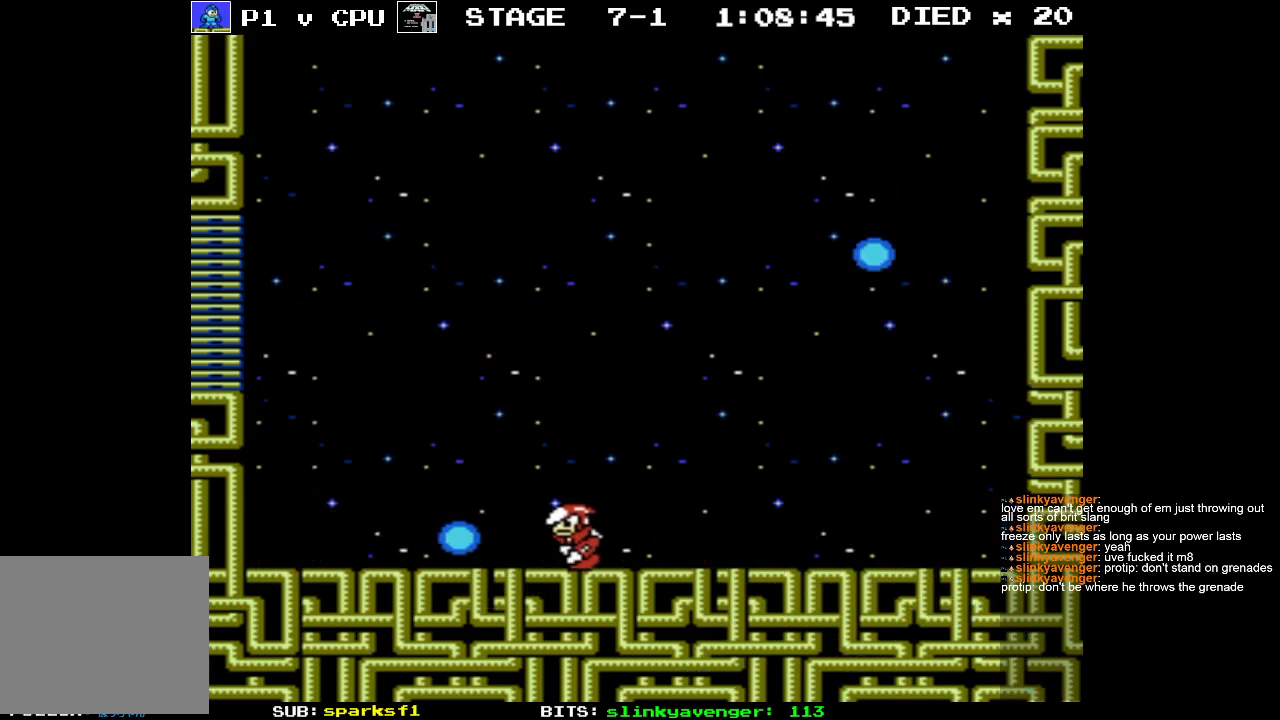
{"buttons": [], "events": []}
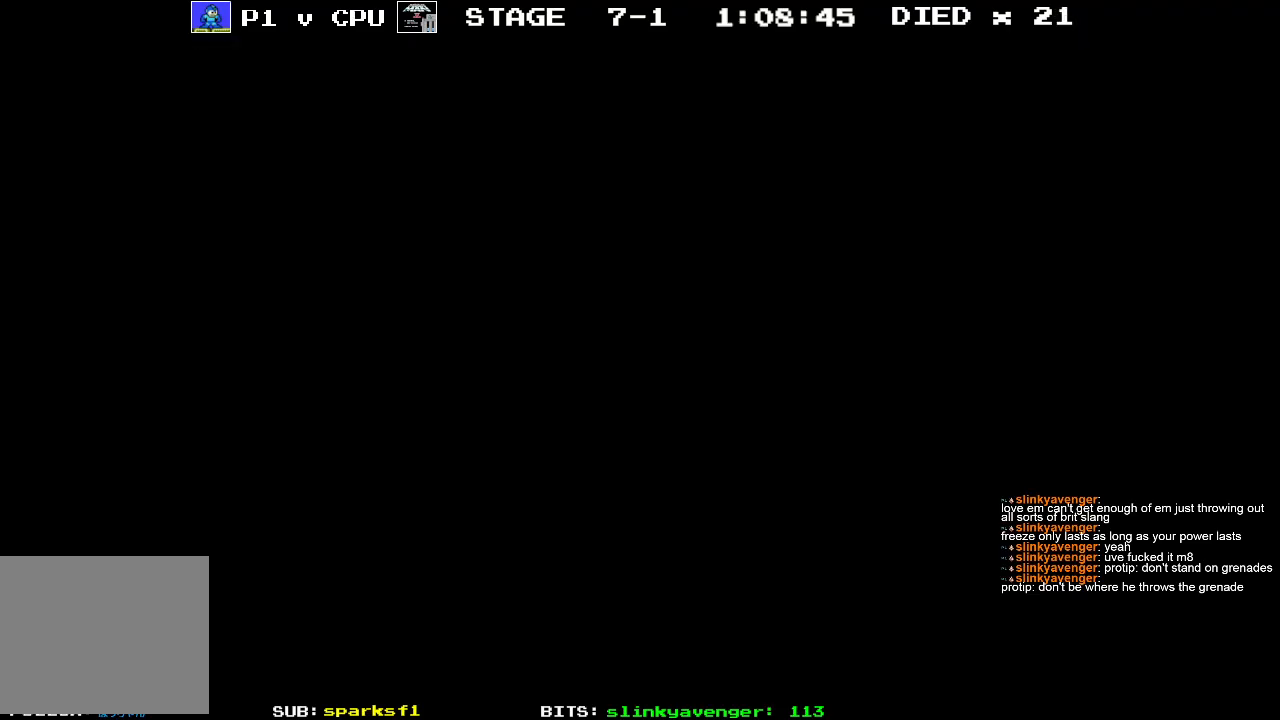
{"buttons": [], "events": []}
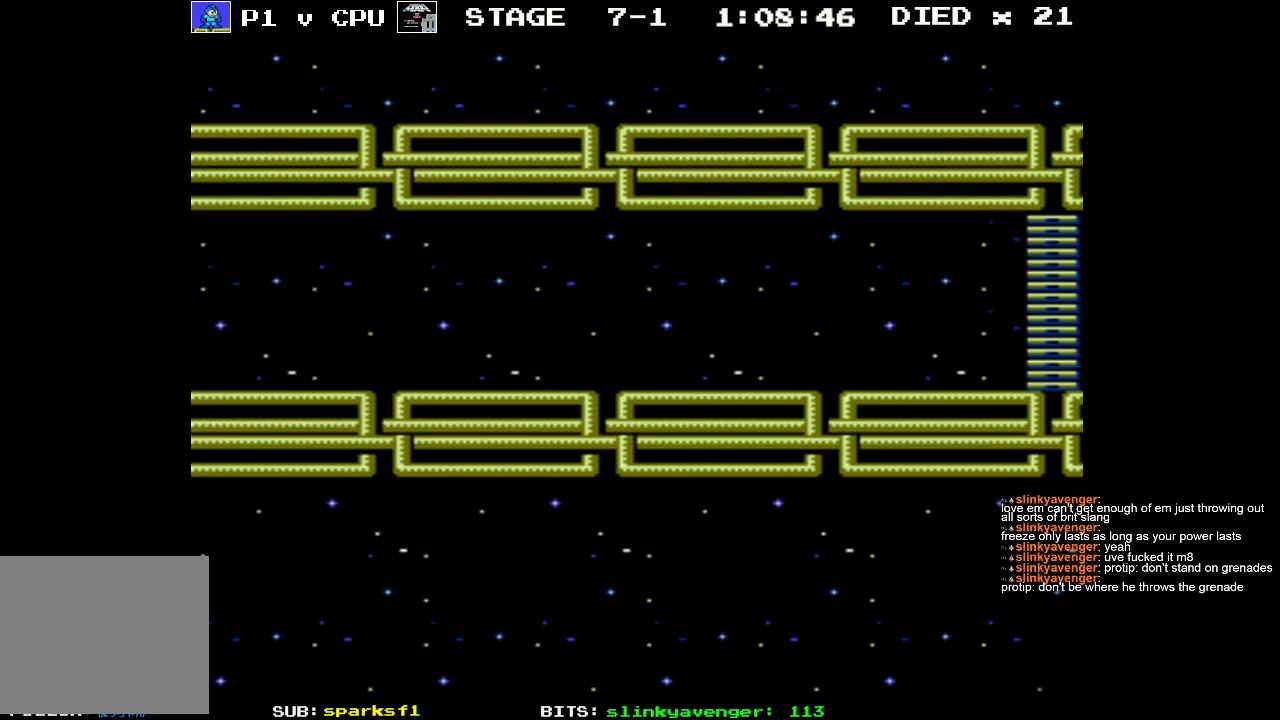
{"buttons": [], "events": []}
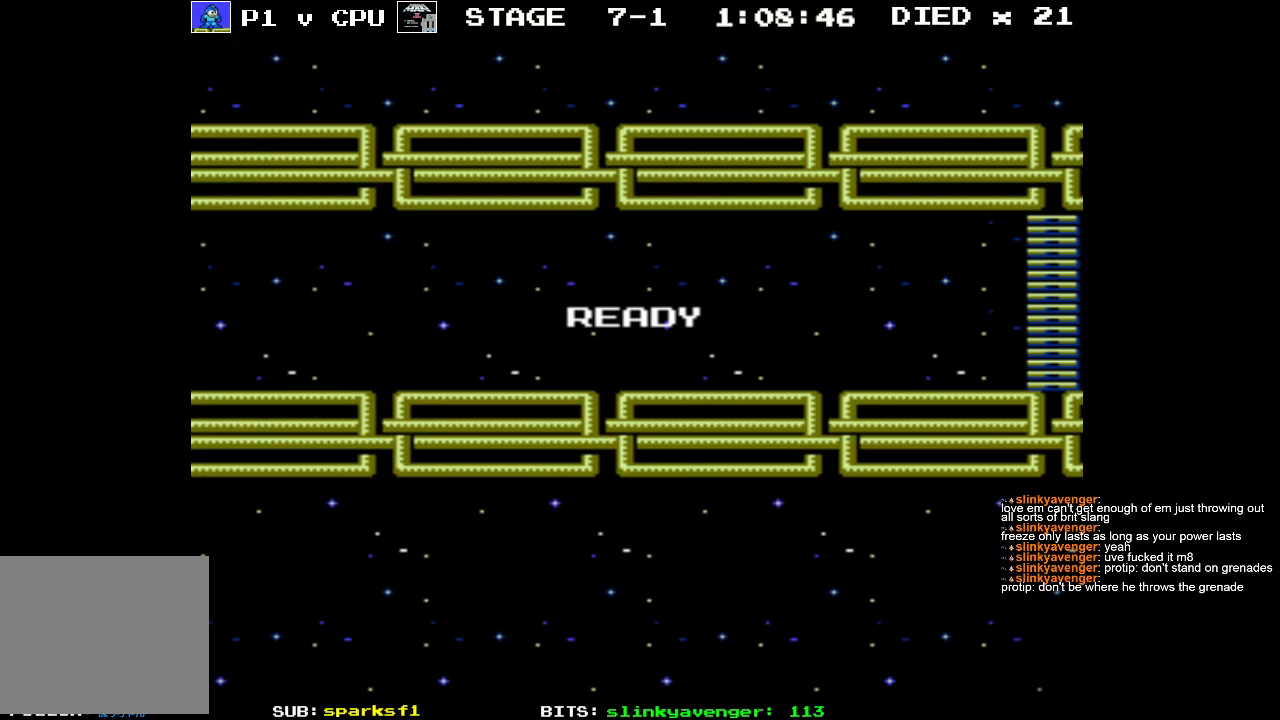
{"buttons": ["DPAD_RIGHT"], "events": [[150, "DPAD_RIGHT", "down"]]}
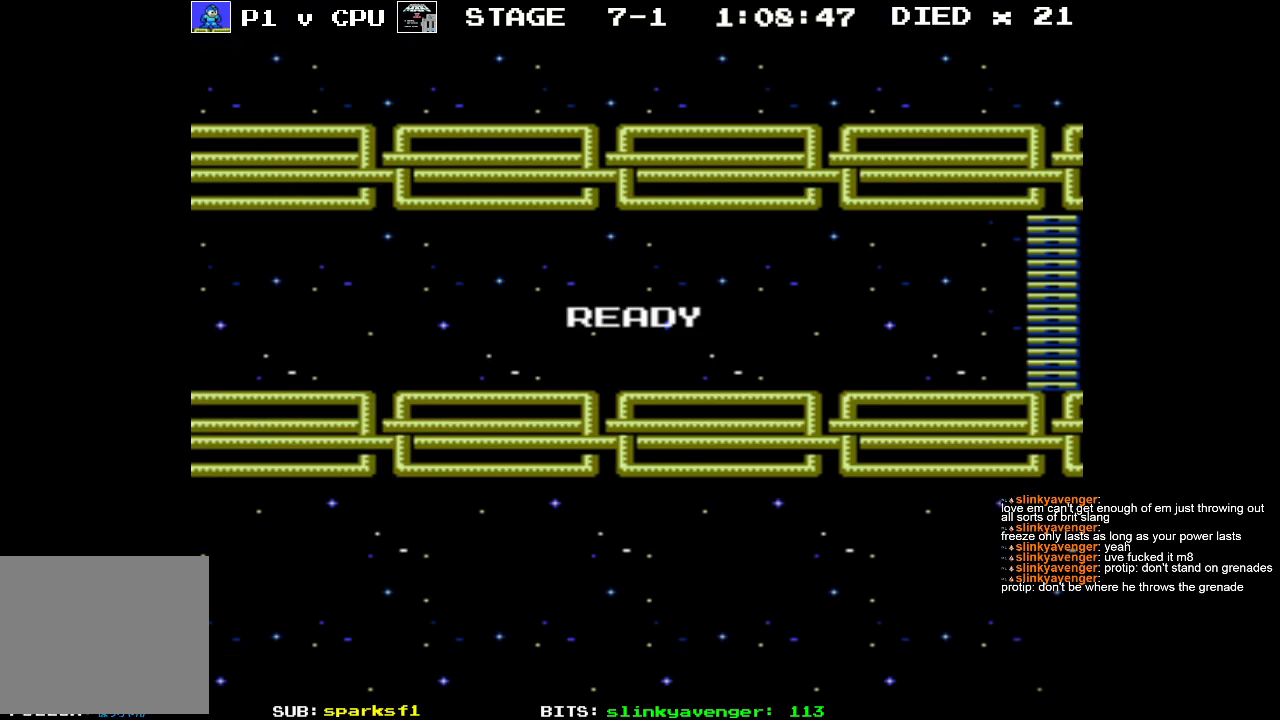
{"buttons": ["DPAD_RIGHT"], "events": []}
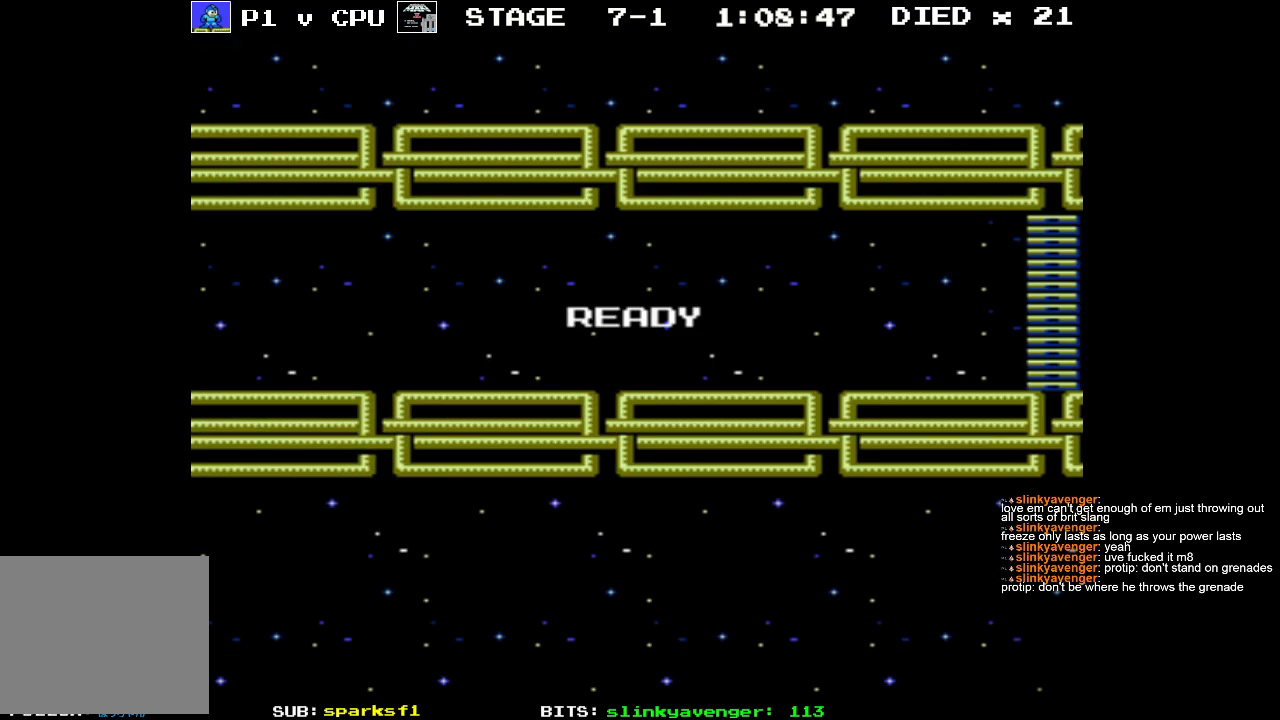
{"buttons": ["DPAD_RIGHT"], "events": []}
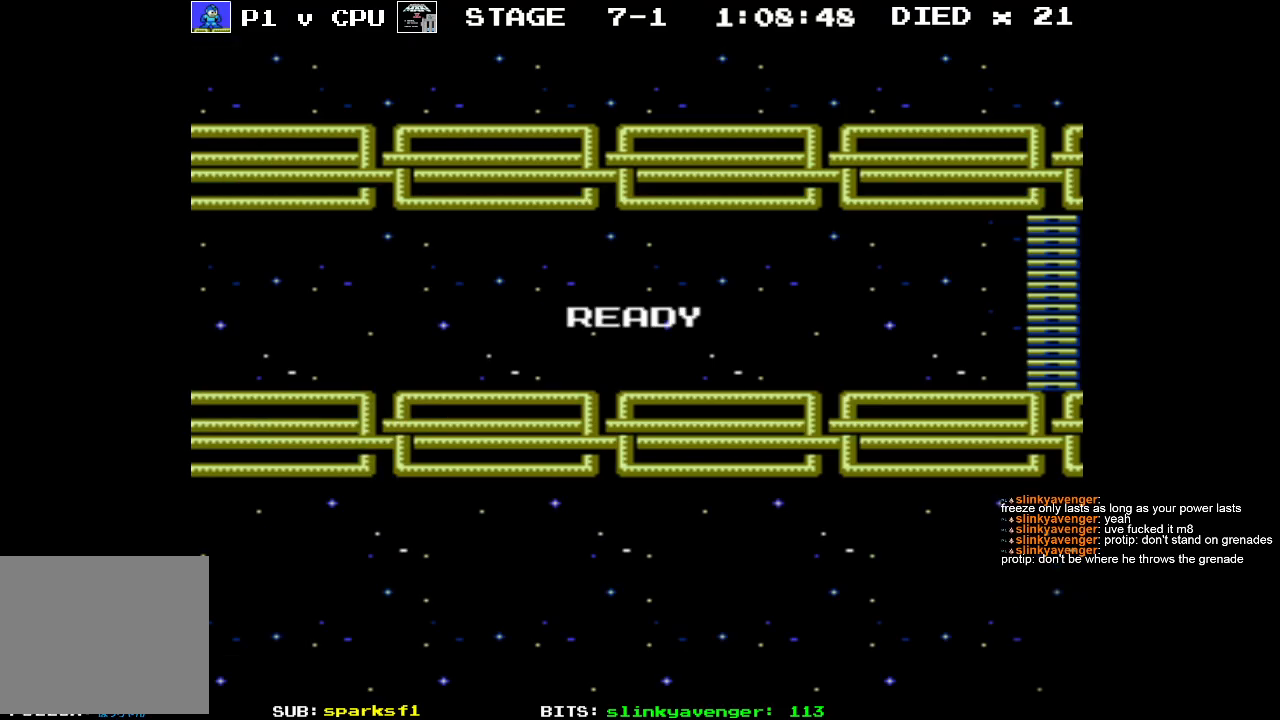
{"buttons": ["DPAD_RIGHT"], "events": []}
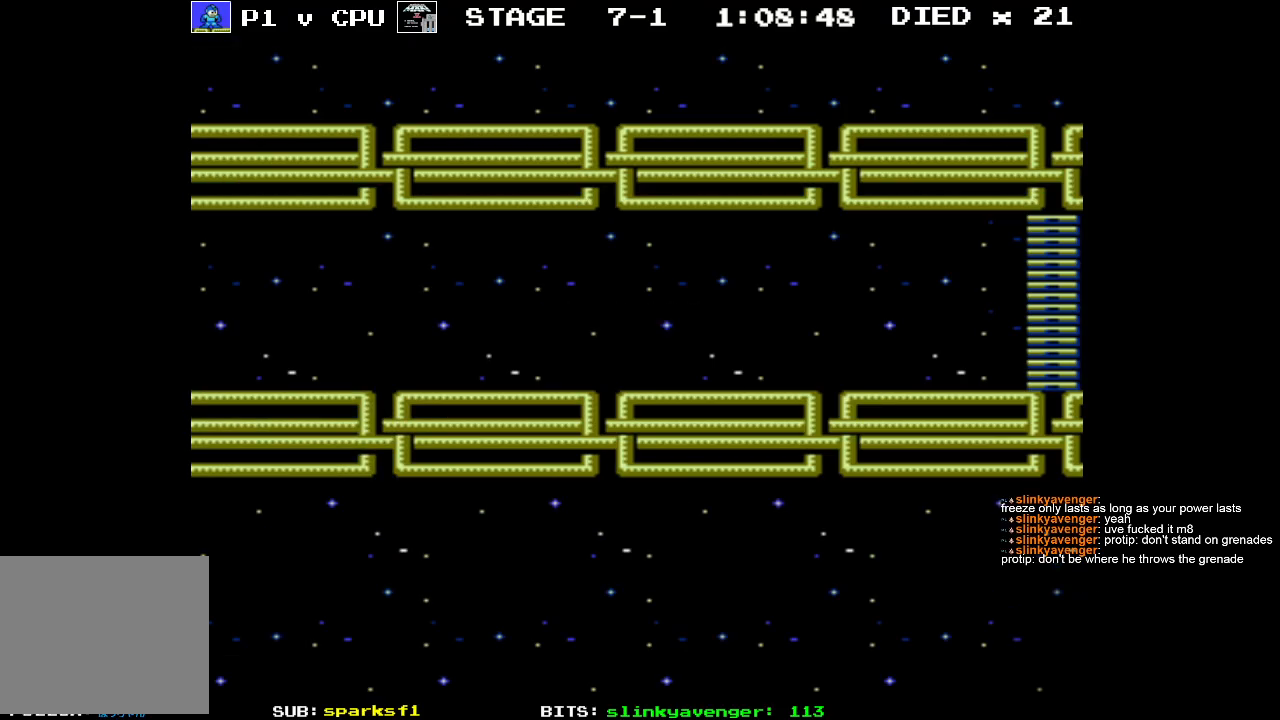
{"buttons": ["DPAD_RIGHT"], "events": []}
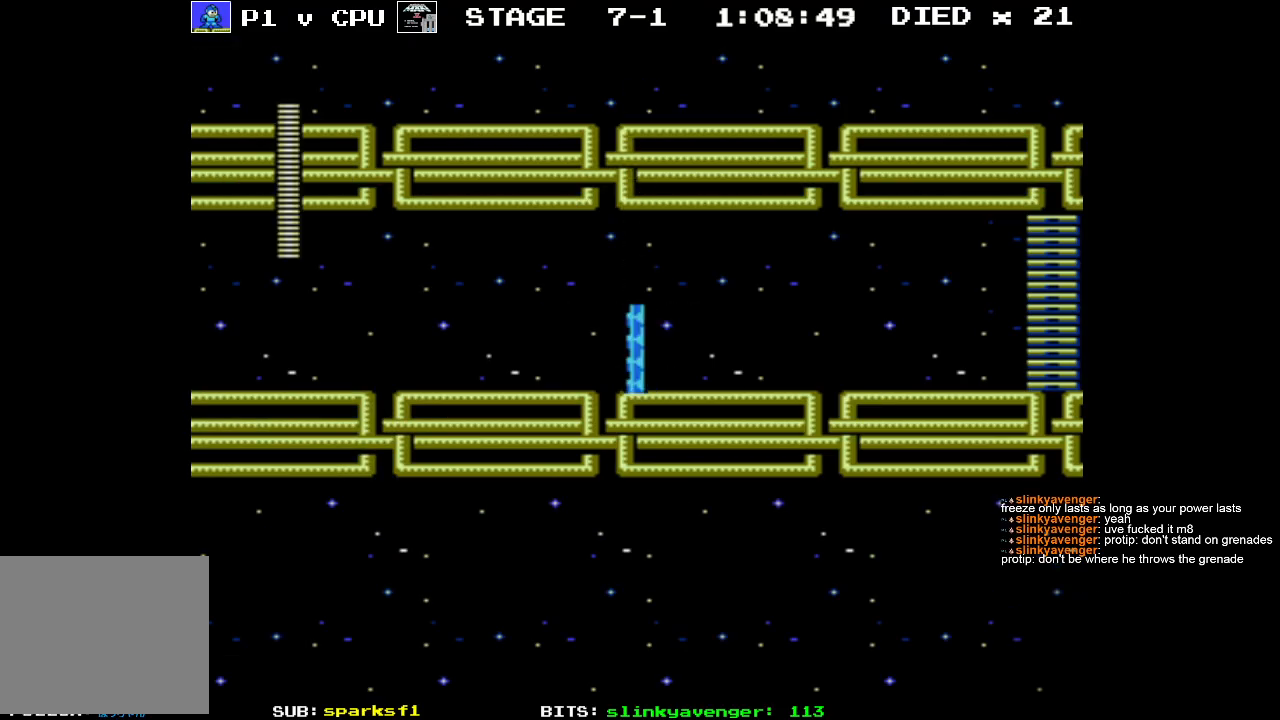
{"buttons": [], "events": [[183, "START", "down"], [233, "DPAD_RIGHT", "up"], [350, "START", "up"]]}
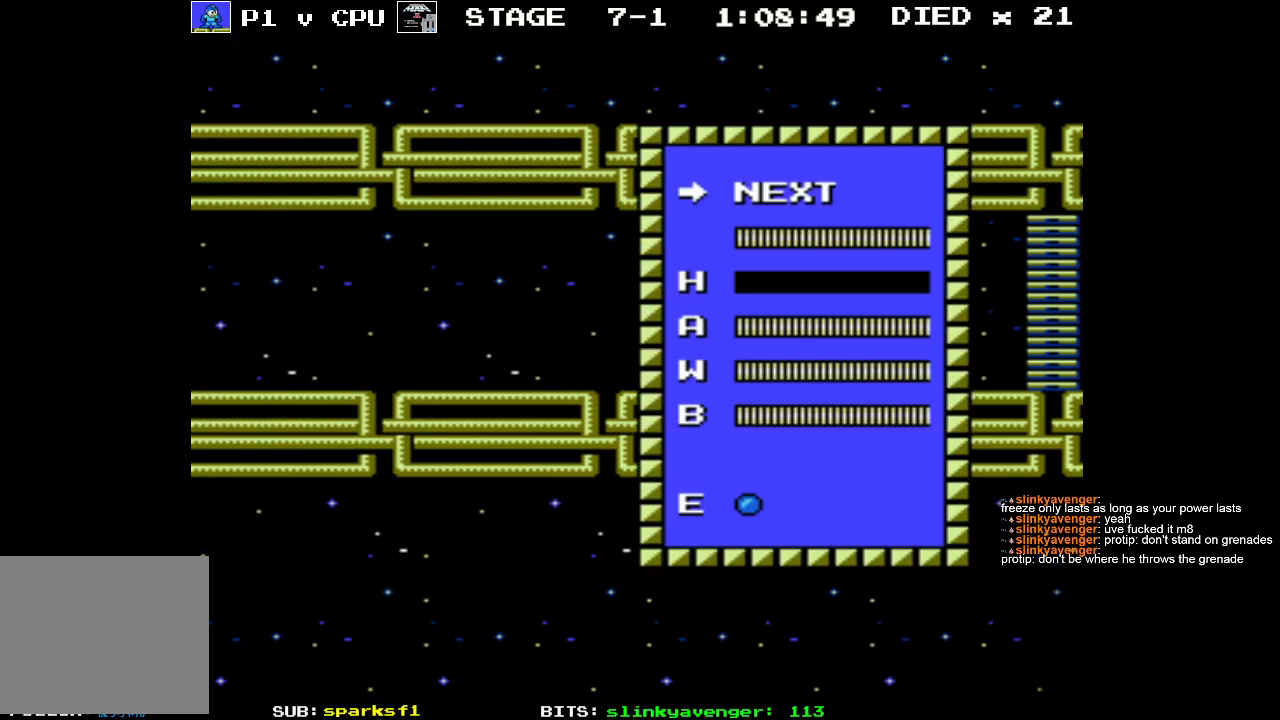
{"buttons": [], "events": [[233, "DPAD_DOWN", "down"], [350, "DPAD_DOWN", "up"]]}
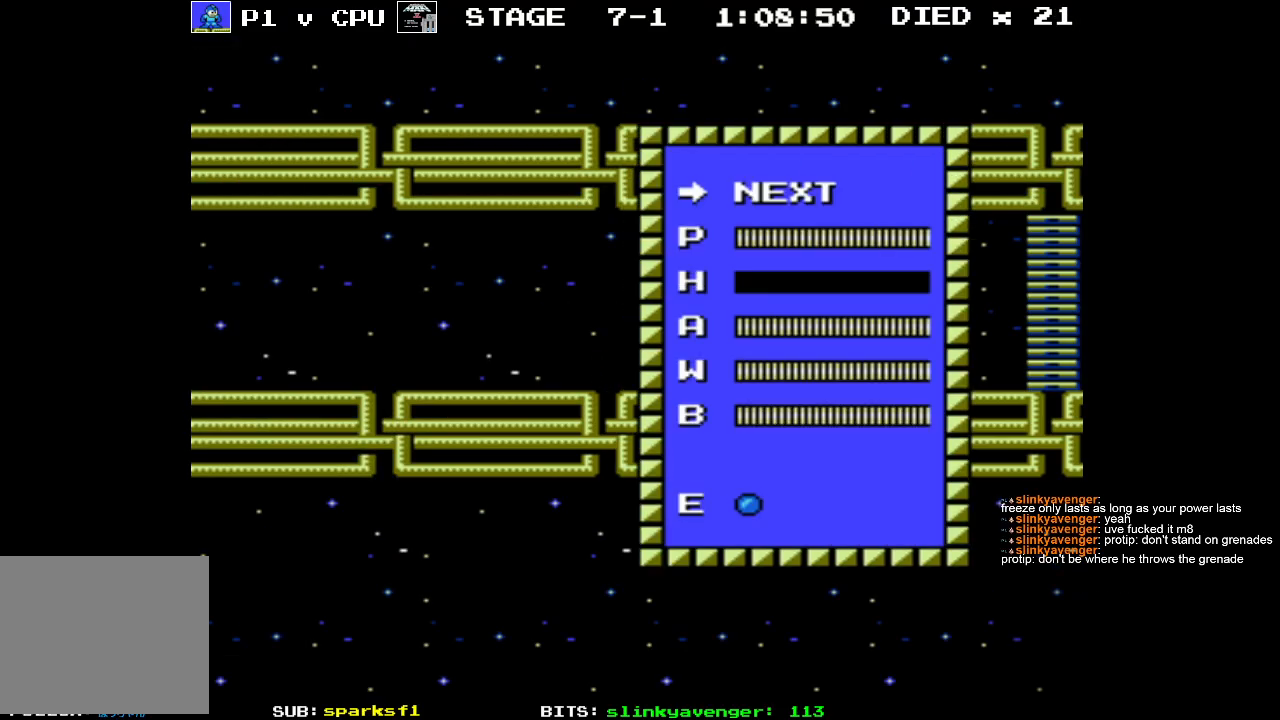
{"buttons": [], "events": [[67, "DPAD_DOWN", "down"], [167, "DPAD_DOWN", "up"]]}
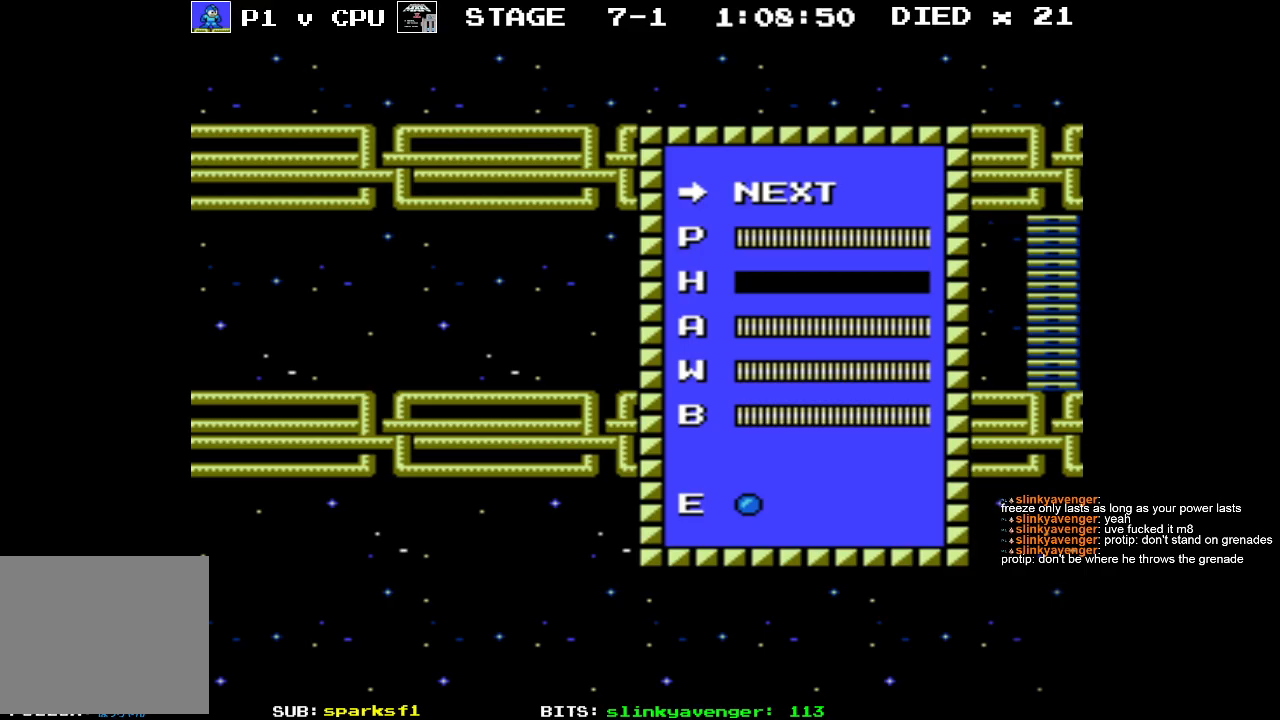
{"buttons": [], "events": [[83, "START", "down"], [233, "START", "up"]]}
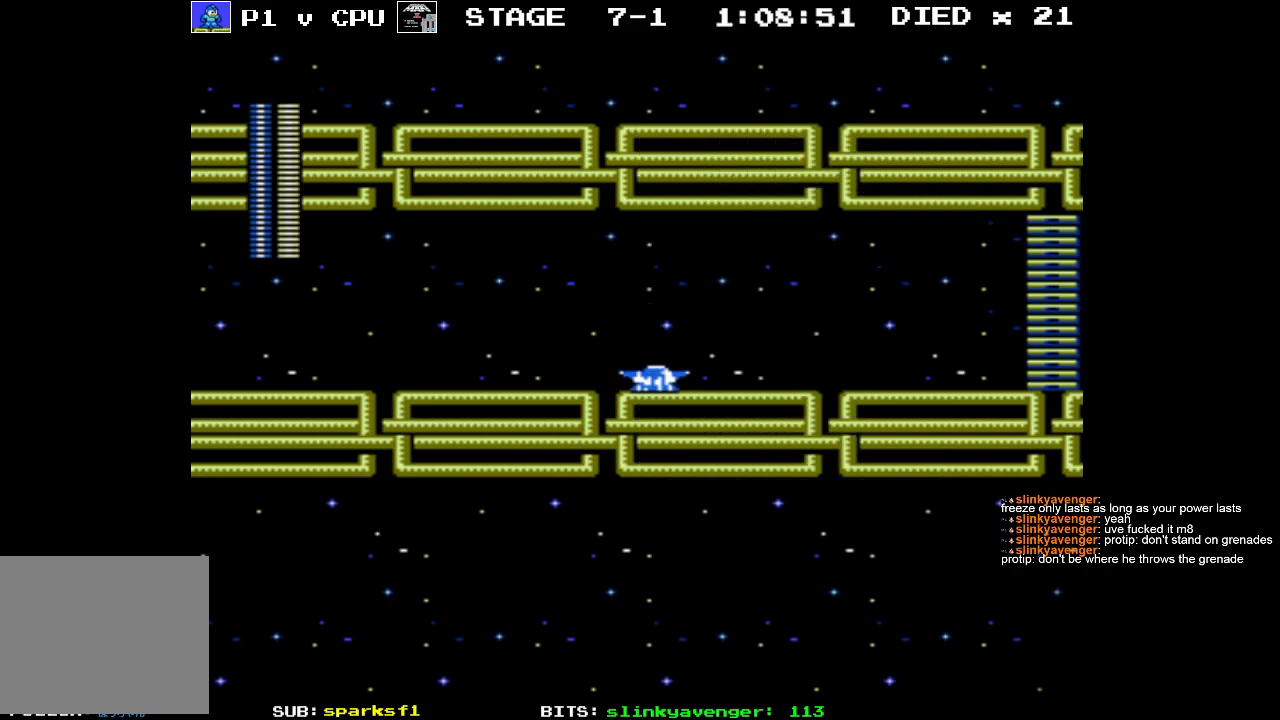
{"buttons": [], "events": [[167, "B", "down"], [283, "B", "up"]]}
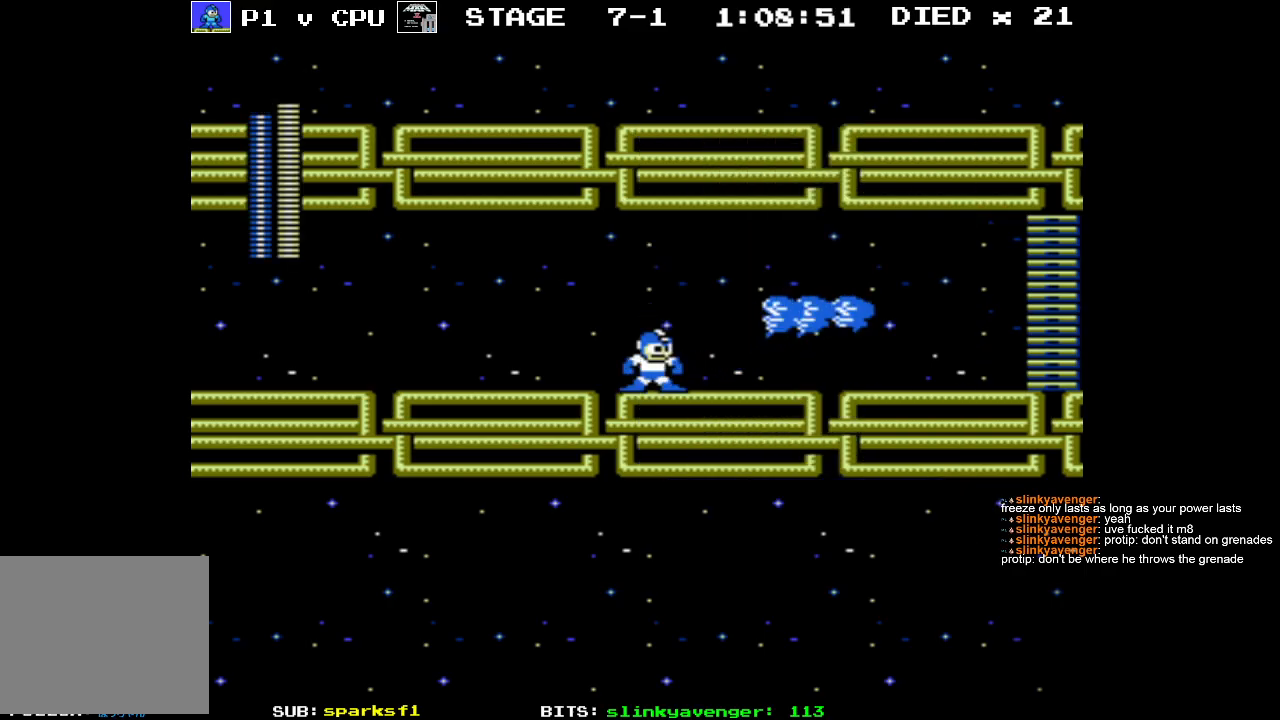
{"buttons": ["DPAD_RIGHT"], "events": [[317, "DPAD_RIGHT", "down"]]}